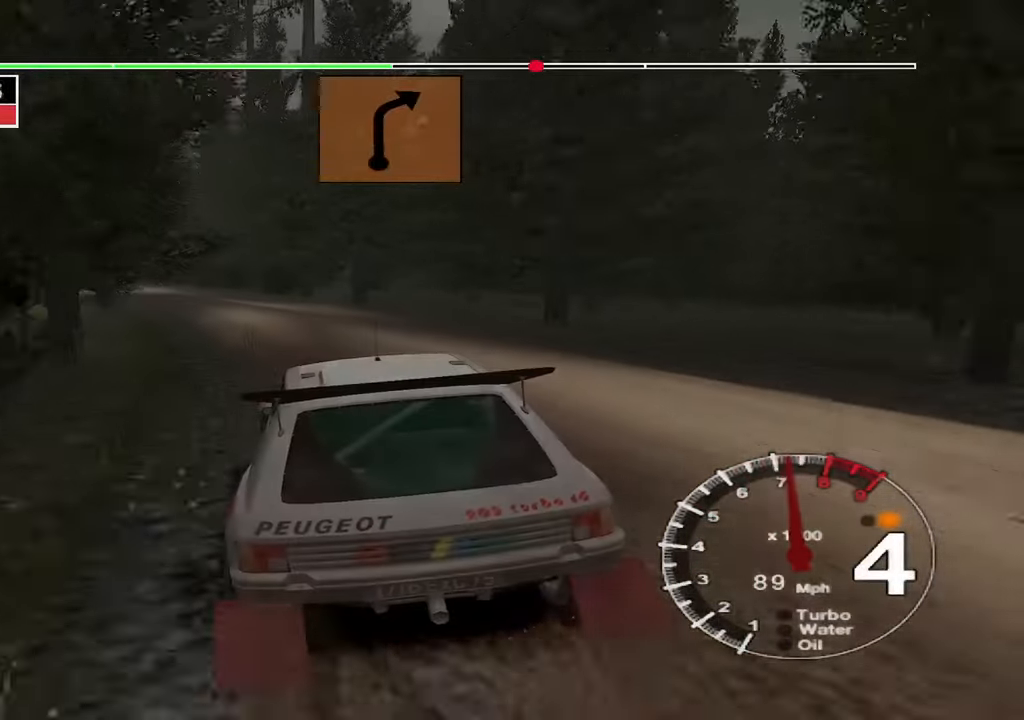
Gameplay with keyboard; each line is a JSON object with the keys held at the frame after it. "events" lists presses ("down") and releases ("up") of "down", "left", "right" and "up" between this image and that frame as [ms after this image, input, new state], when the widget could be followed in between. No other keys are recorded. Mouse input is not recorded.
{"keys": ["up"], "events": [[133, "left", "up"], [316, "left", "down"], [400, "left", "up"]]}
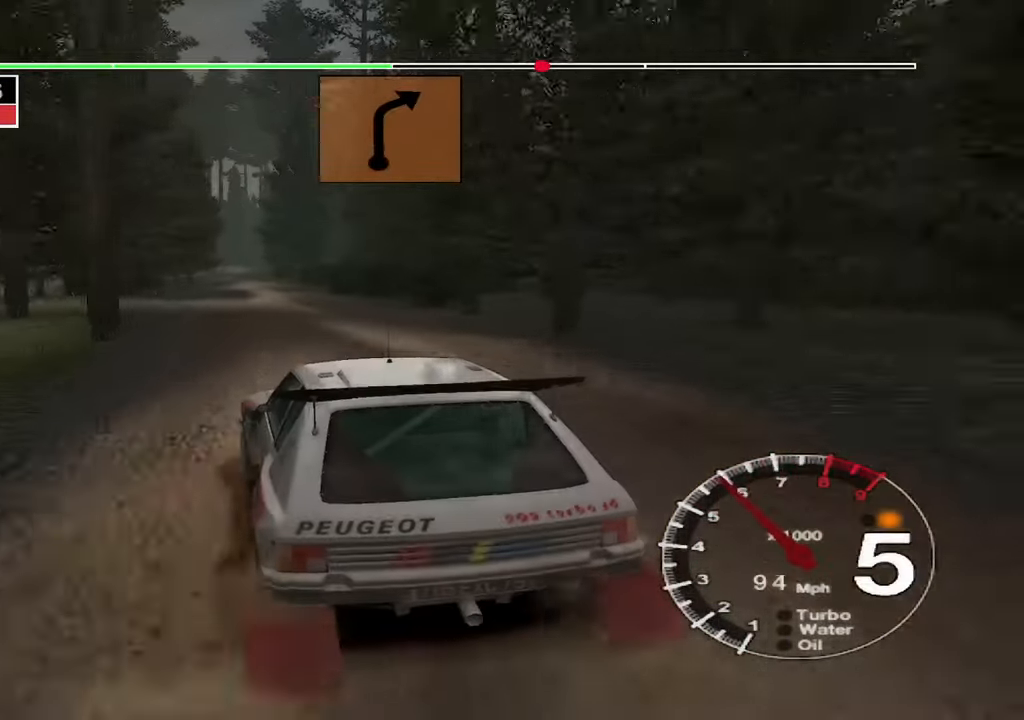
{"keys": ["right", "up"], "events": [[50, "left", "down"], [266, "left", "up"], [483, "right", "down"]]}
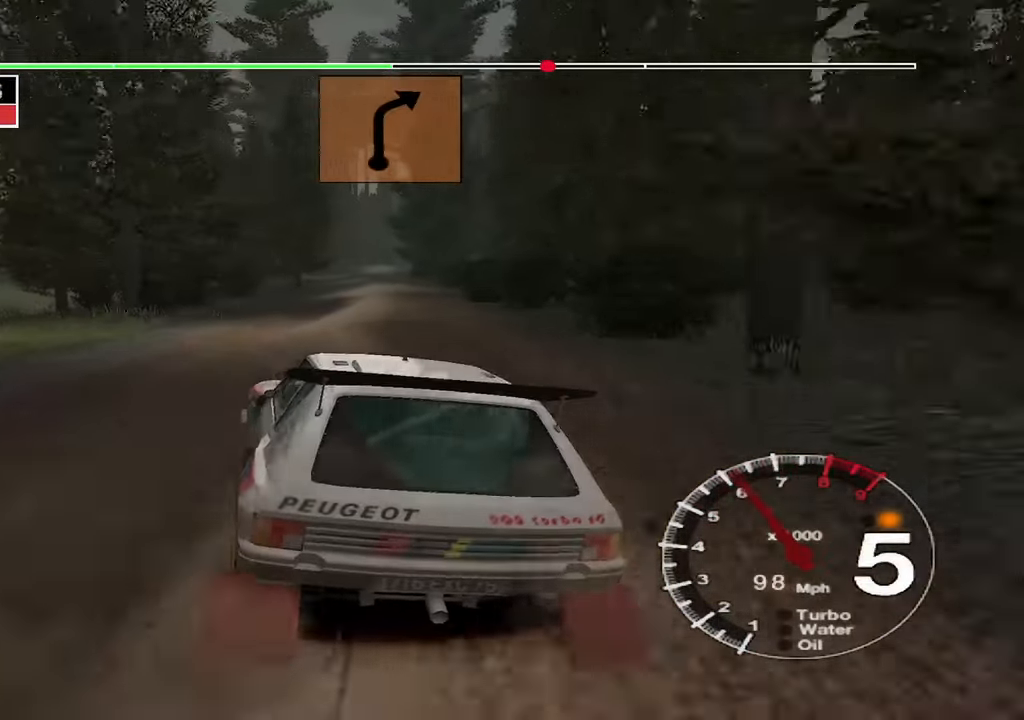
{"keys": ["up"], "events": [[116, "right", "up"]]}
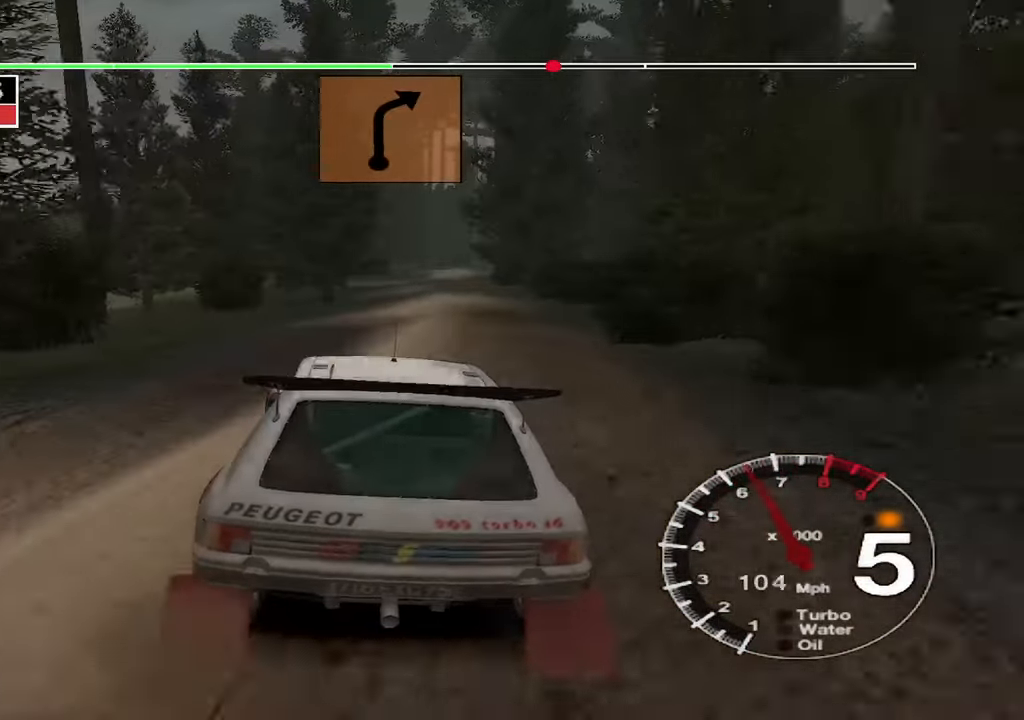
{"keys": ["up"], "events": []}
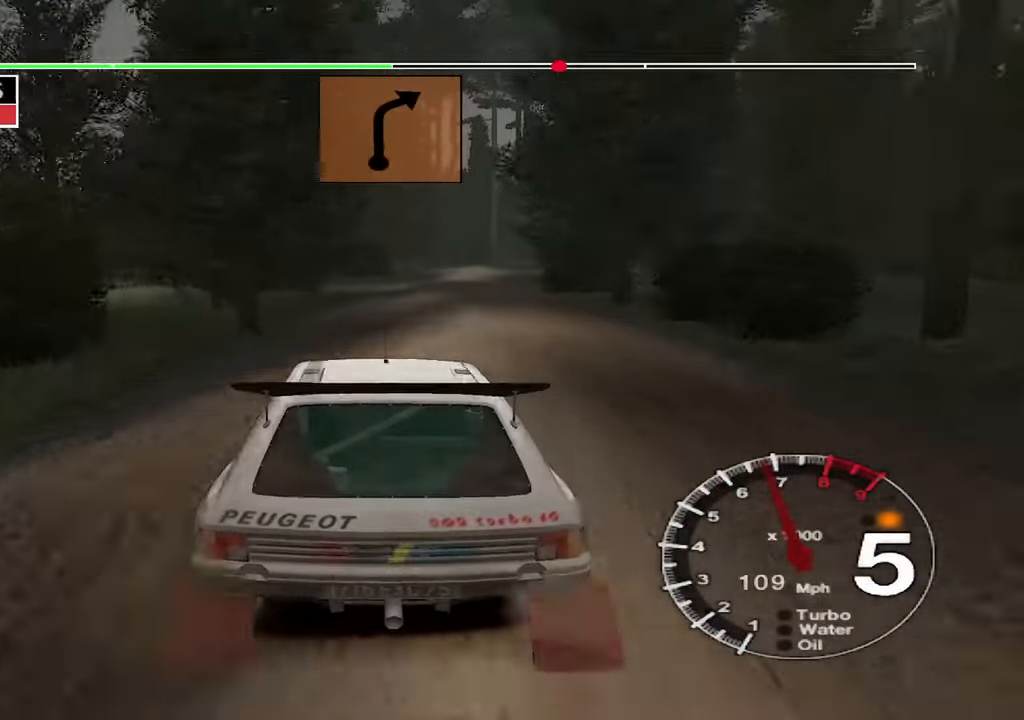
{"keys": ["down"], "events": [[83, "right", "down"], [183, "up", "up"], [316, "right", "up"], [366, "down", "down"]]}
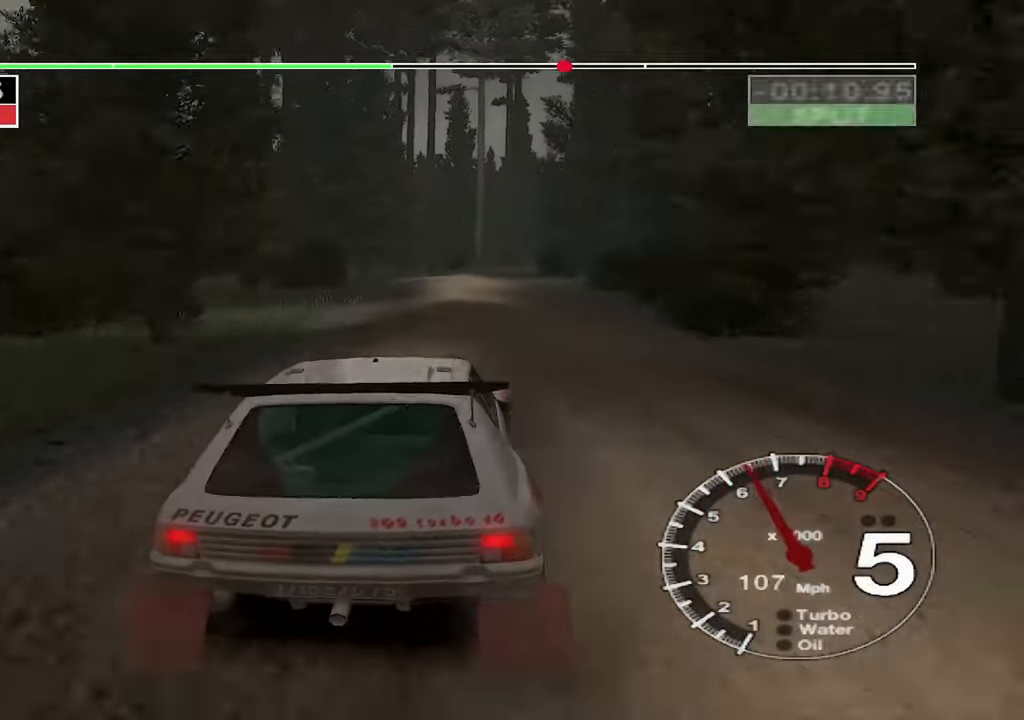
{"keys": ["down", "right"], "events": [[433, "right", "down"]]}
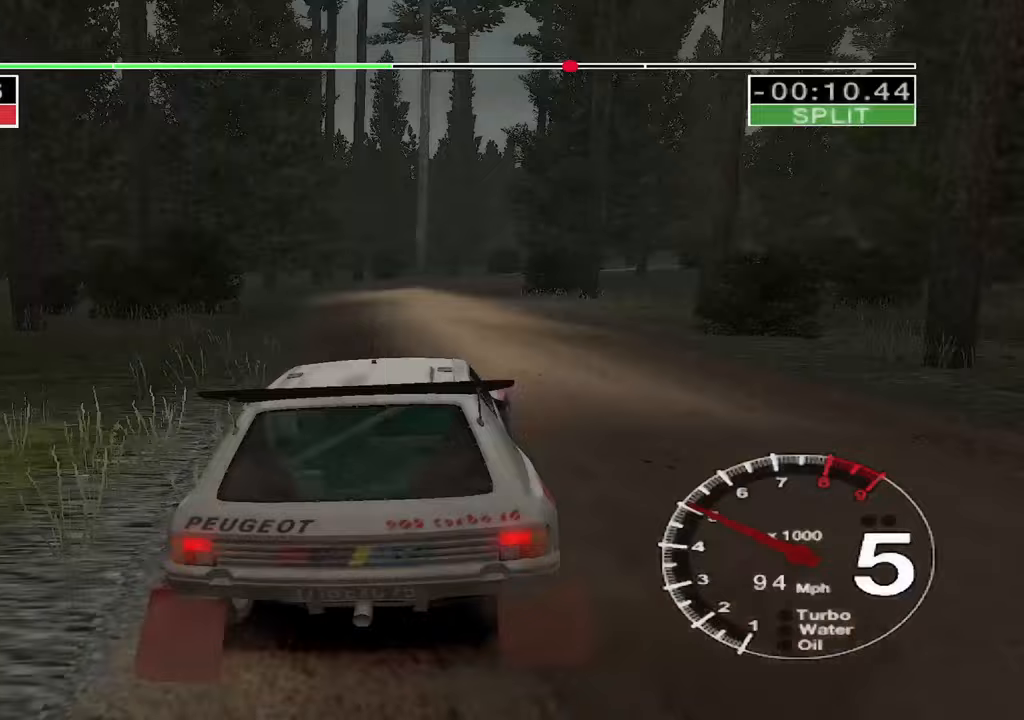
{"keys": ["right"], "events": [[183, "right", "up"], [200, "down", "up"], [283, "right", "down"]]}
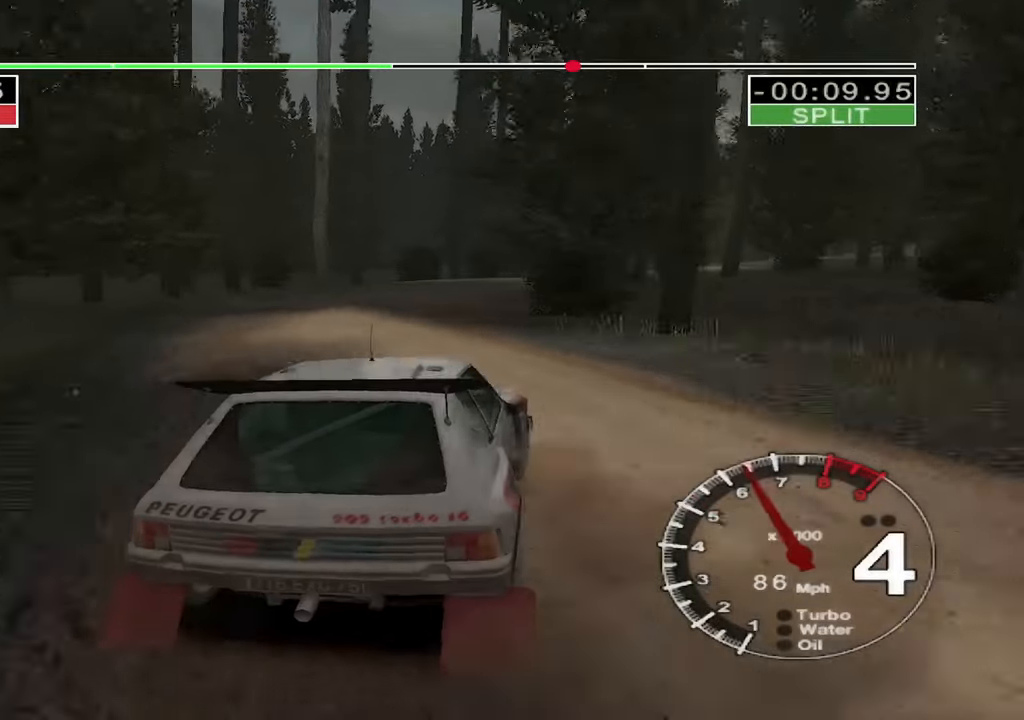
{"keys": ["up"], "events": [[67, "right", "up"], [150, "right", "down"], [467, "right", "up"], [483, "up", "down"]]}
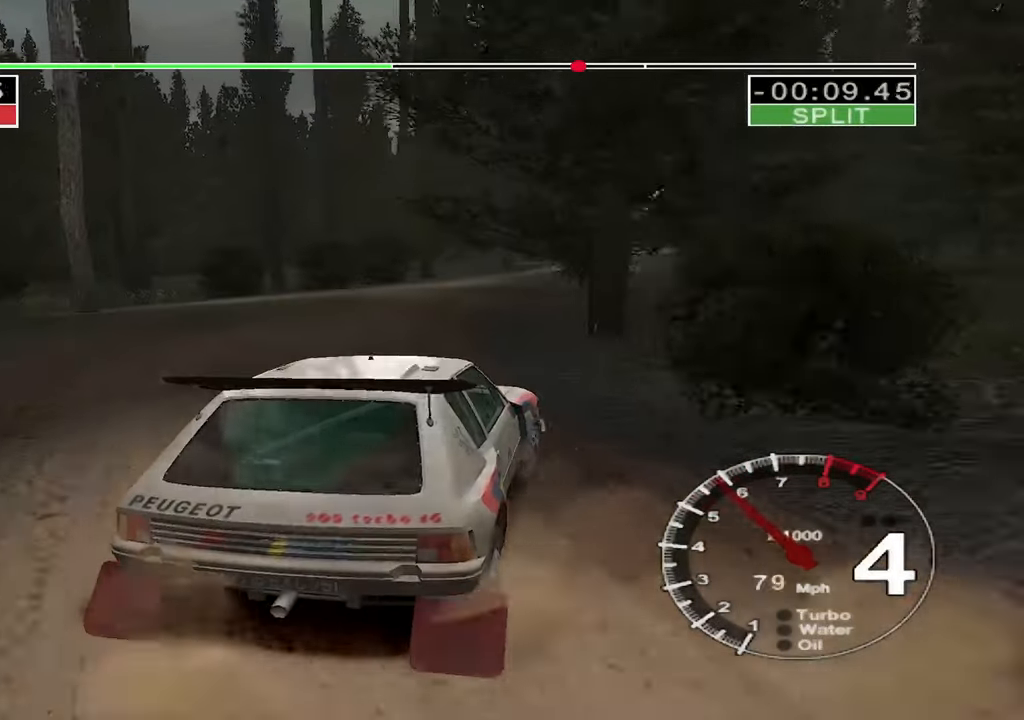
{"keys": ["left", "up"], "events": [[367, "left", "down"]]}
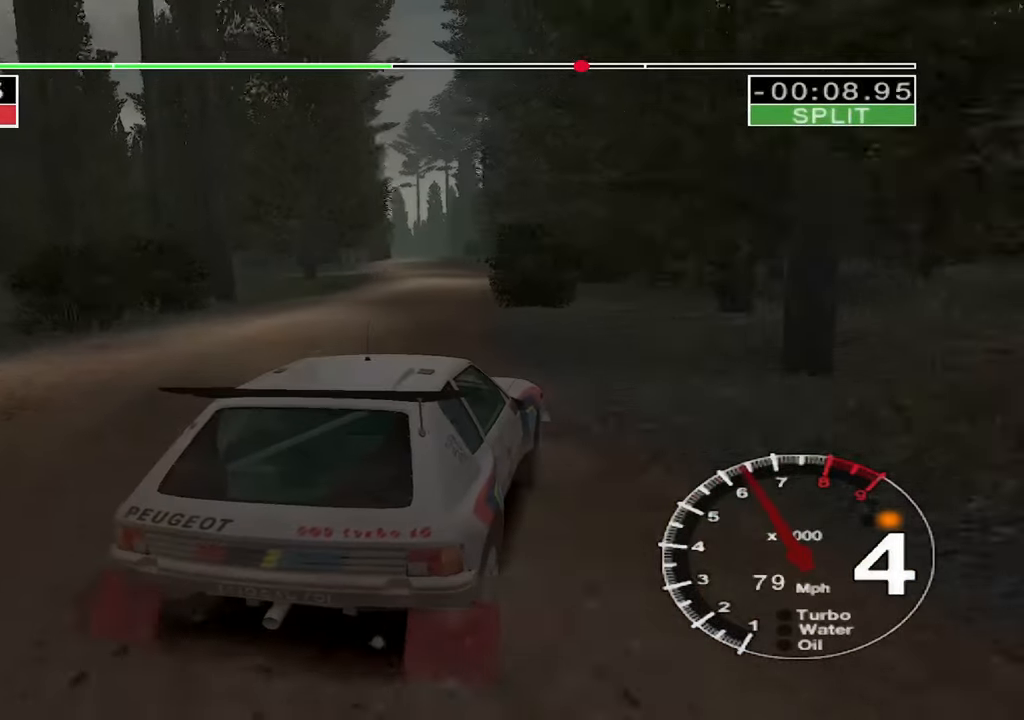
{"keys": ["right", "up"], "events": [[400, "left", "up"], [500, "right", "down"]]}
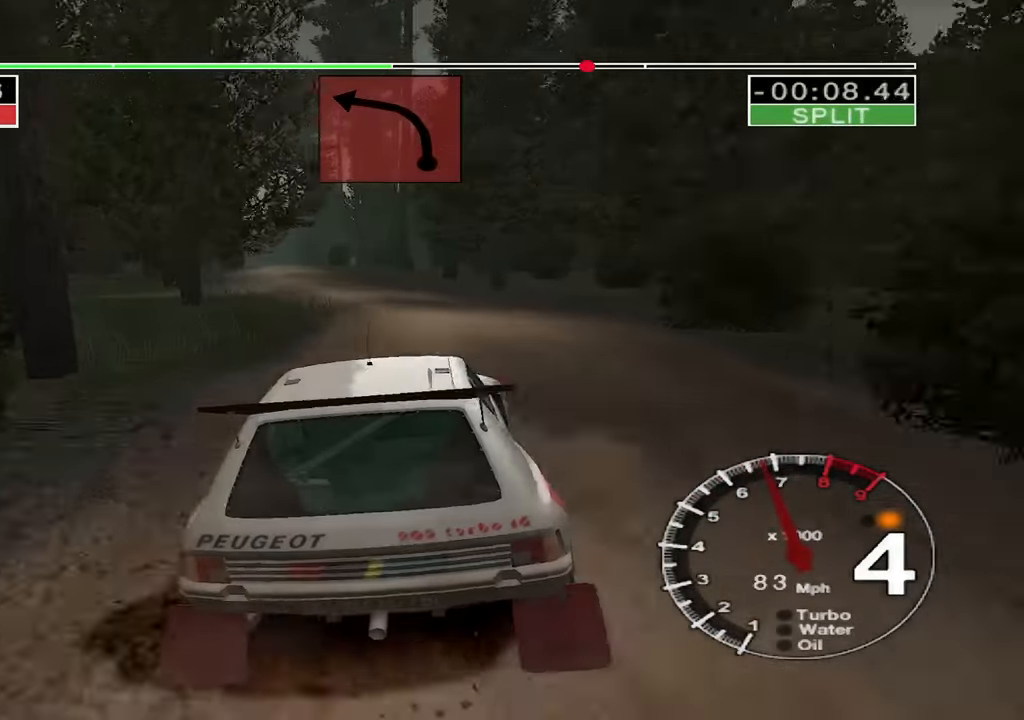
{"keys": ["left", "up"], "events": [[250, "right", "up"], [400, "left", "down"]]}
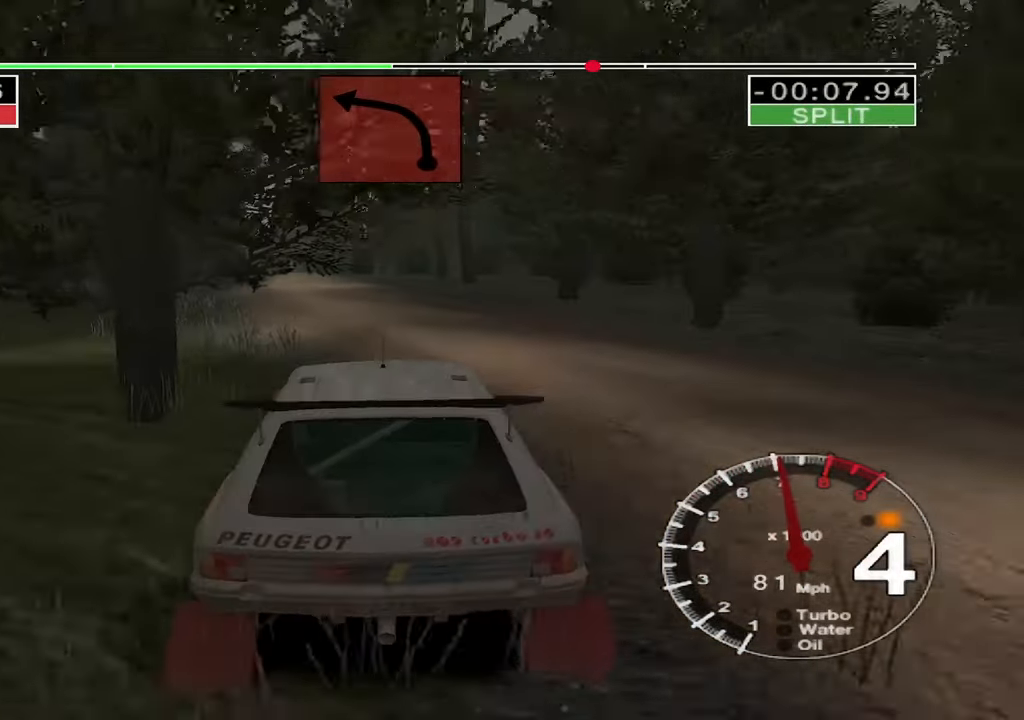
{"keys": ["left", "up"], "events": [[100, "left", "up"], [350, "left", "down"]]}
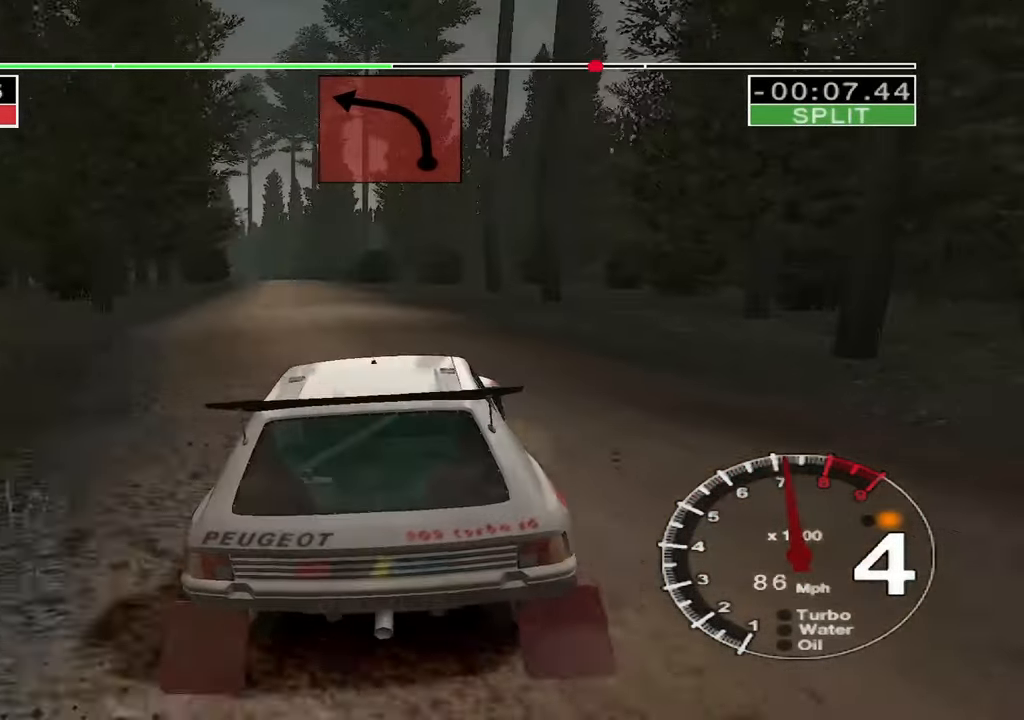
{"keys": ["up"], "events": [[67, "left", "up"], [250, "left", "down"], [500, "left", "up"]]}
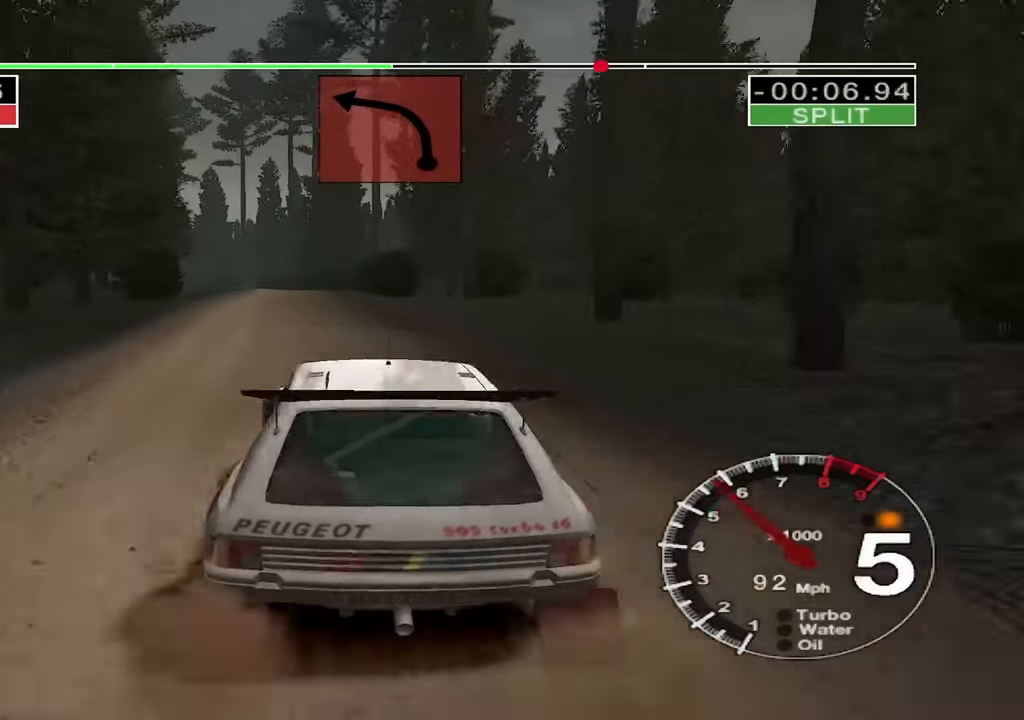
{"keys": ["up"], "events": [[317, "right", "down"], [400, "right", "up"]]}
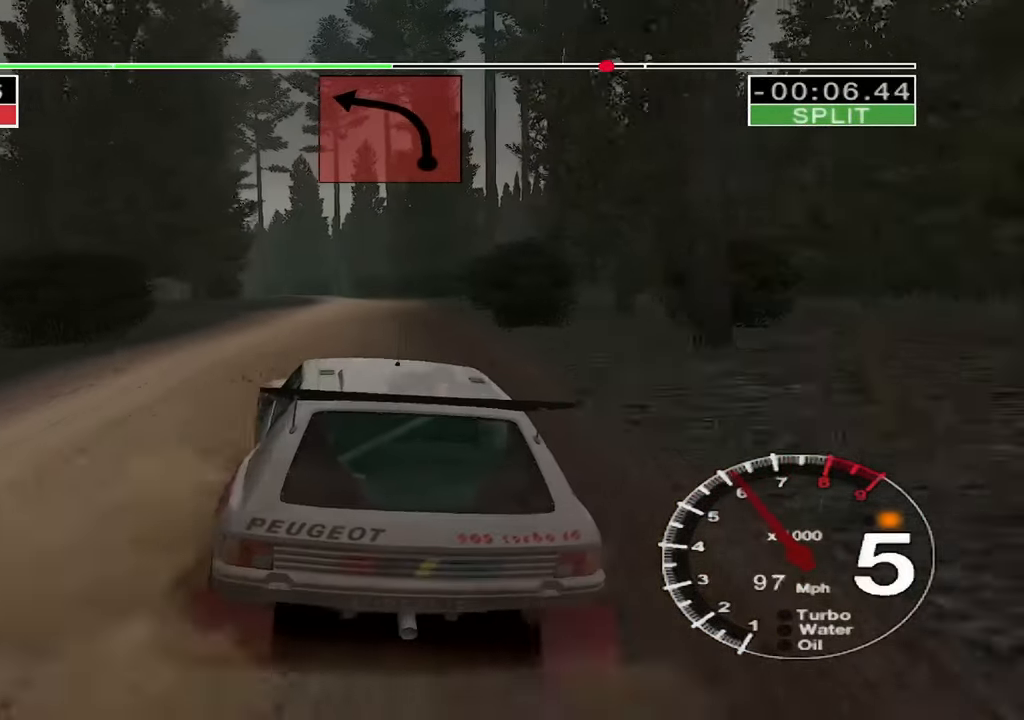
{"keys": ["up"], "events": [[50, "left", "down"], [217, "left", "up"], [333, "left", "down"], [417, "left", "up"]]}
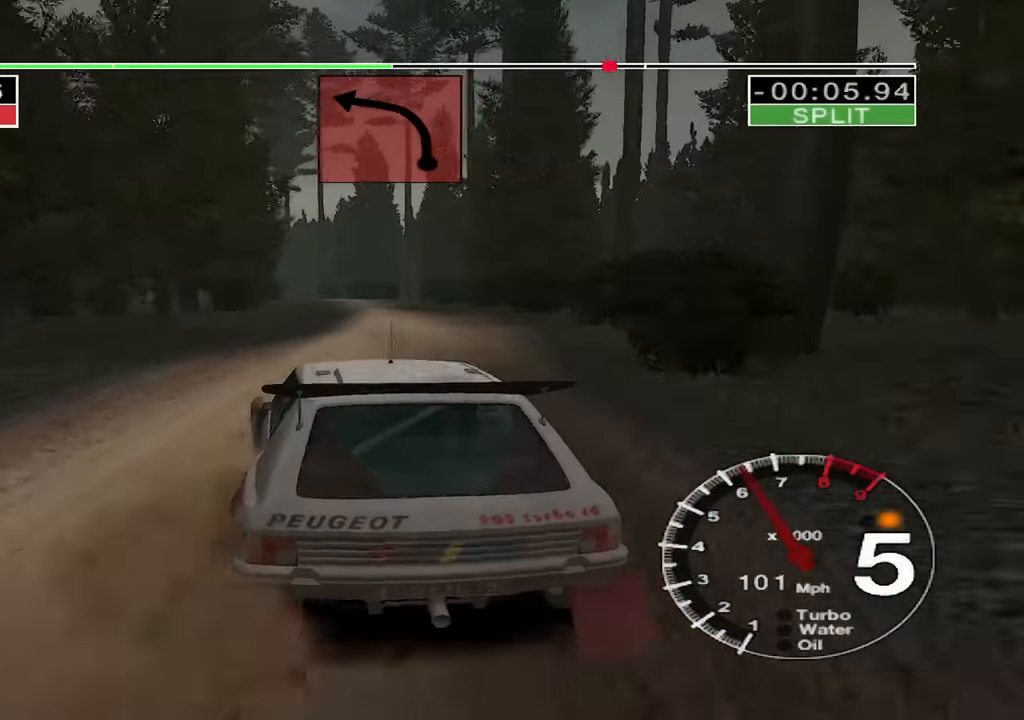
{"keys": ["up"], "events": [[33, "right", "down"], [183, "right", "up"]]}
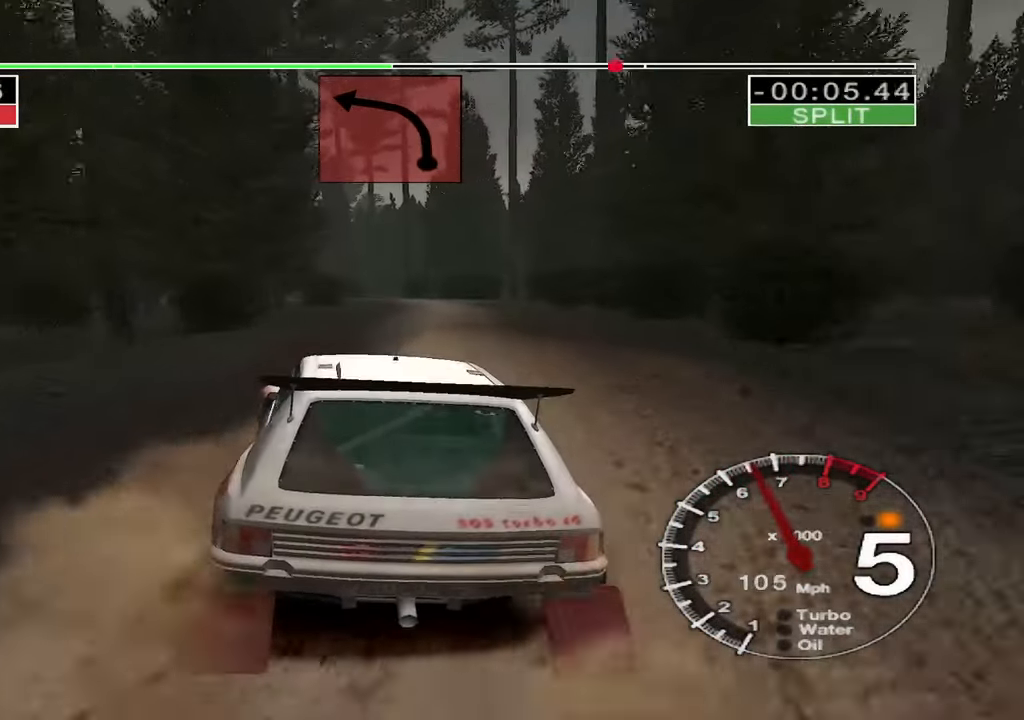
{"keys": ["down"], "events": [[117, "up", "up"], [334, "down", "down"]]}
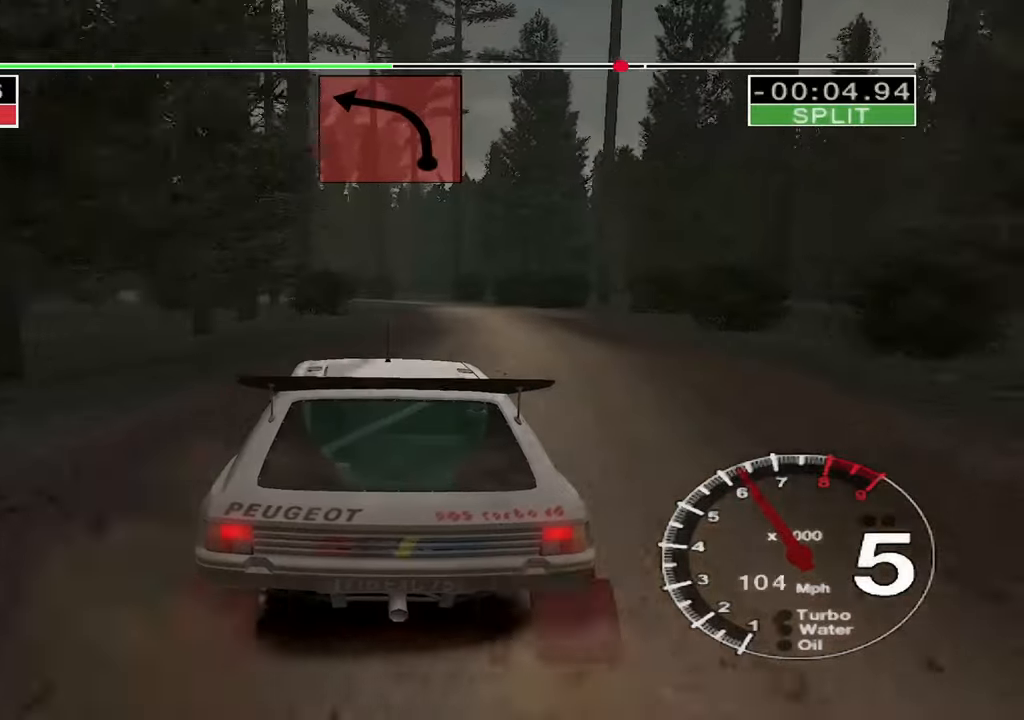
{"keys": ["down", "left"], "events": [[200, "left", "down"], [300, "down", "up"], [384, "left", "up"], [434, "down", "down"], [484, "left", "down"]]}
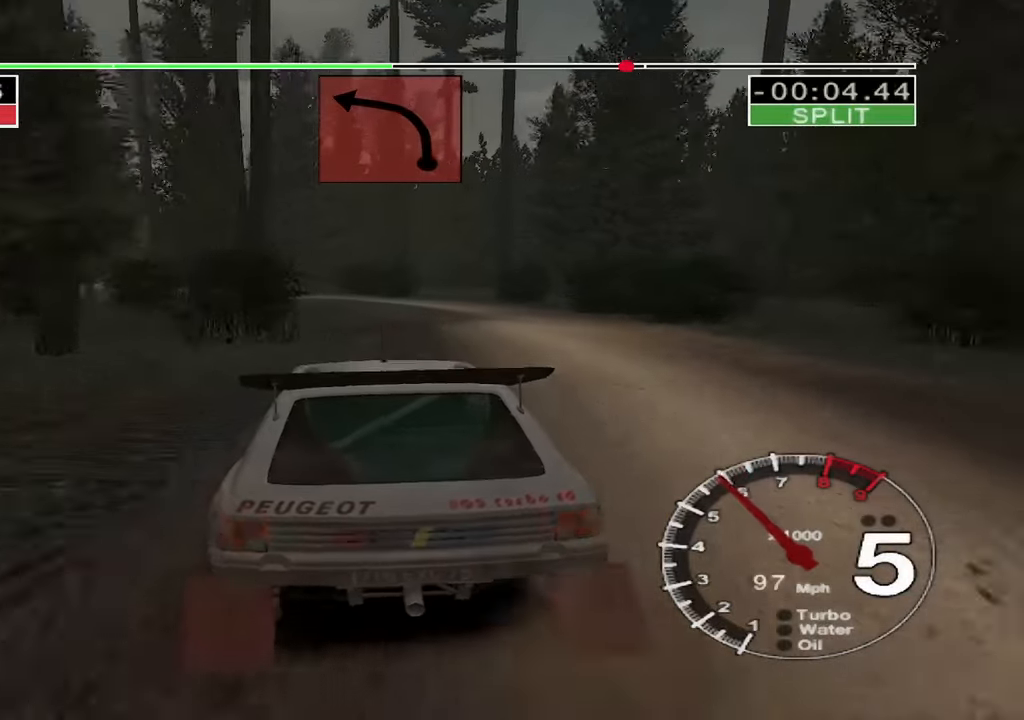
{"keys": ["down", "left"], "events": [[267, "left", "up"], [384, "left", "down"]]}
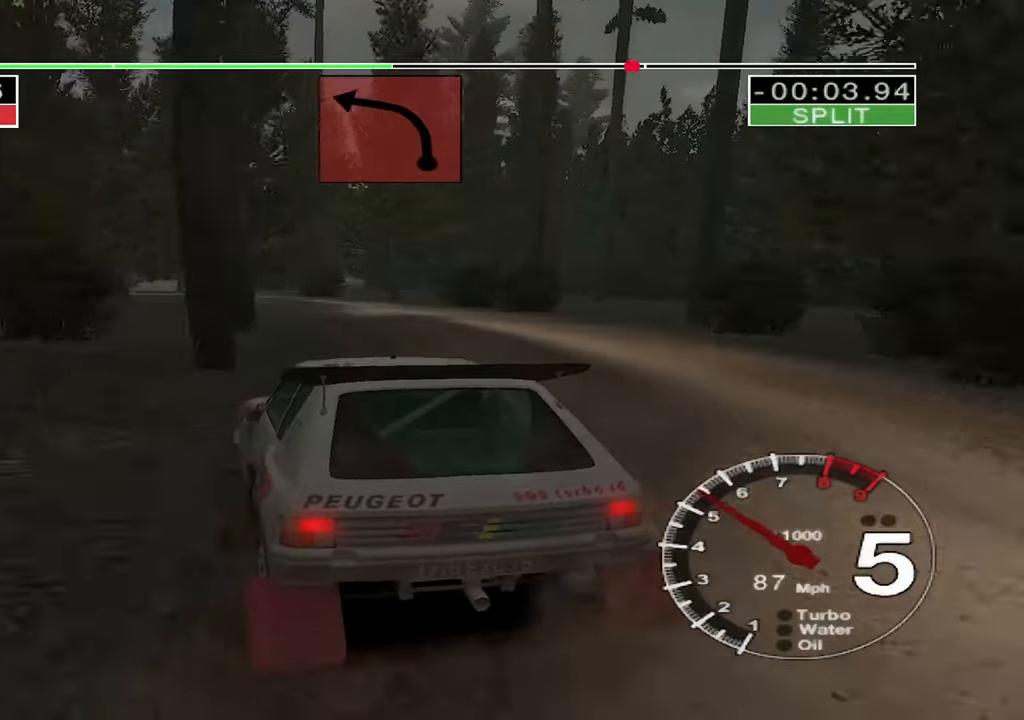
{"keys": ["up"], "events": [[17, "down", "up"], [67, "left", "up"], [300, "up", "down"]]}
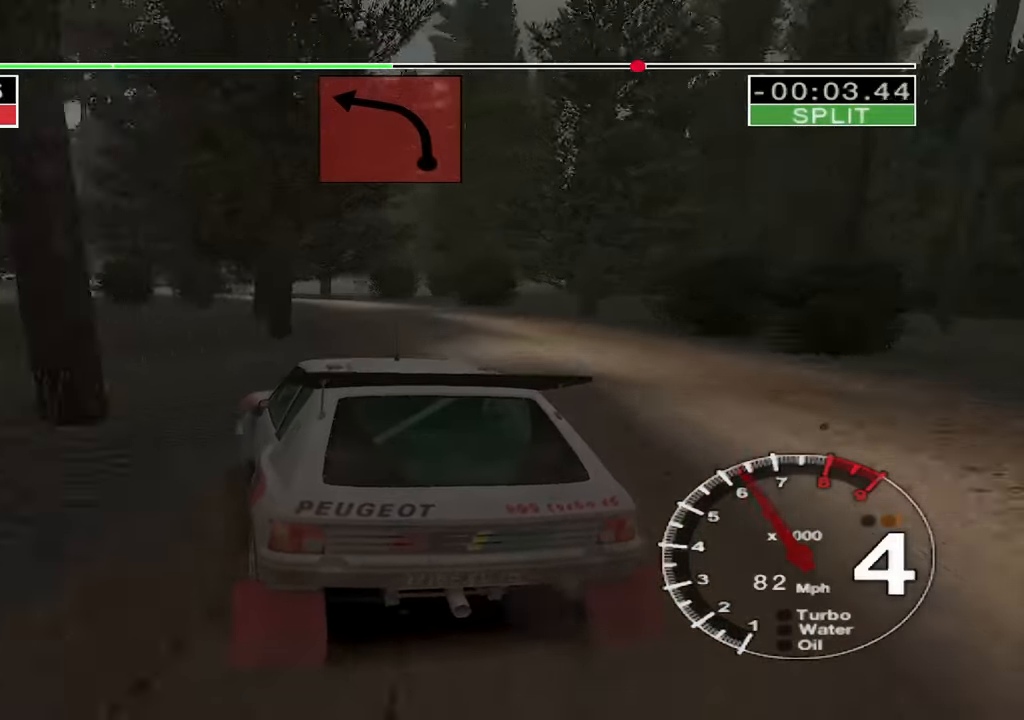
{"keys": ["left"], "events": [[250, "left", "down"], [267, "up", "up"]]}
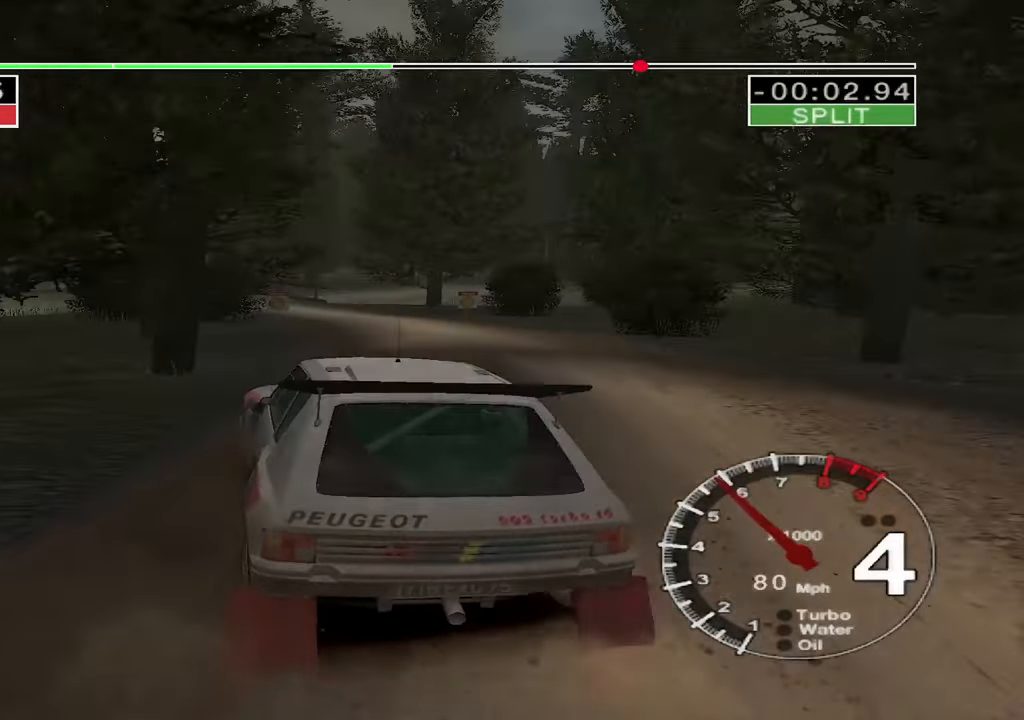
{"keys": ["up"], "events": [[100, "left", "up"], [100, "up", "down"]]}
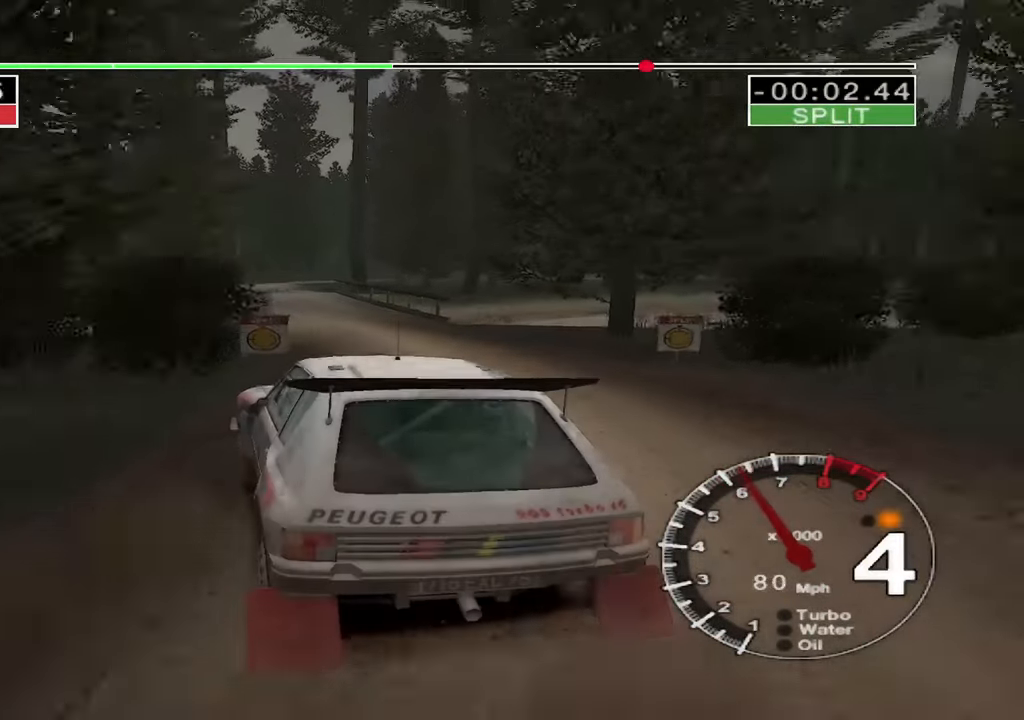
{"keys": ["right", "up"], "events": [[200, "right", "down"]]}
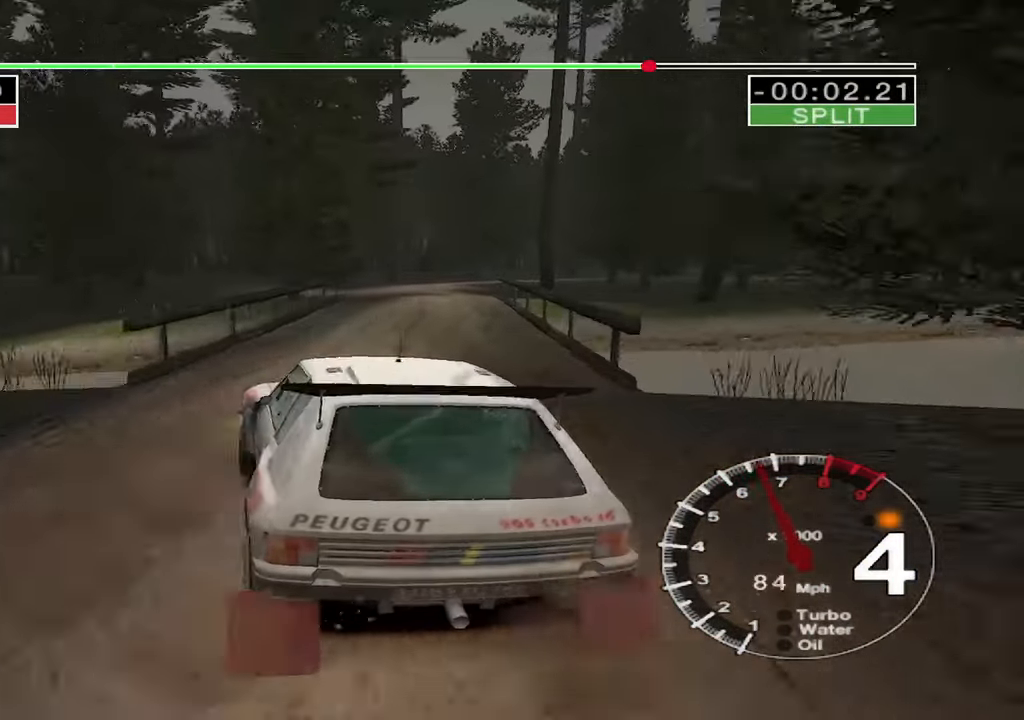
{"keys": ["right"], "events": [[67, "right", "up"], [267, "right", "down"], [417, "up", "up"]]}
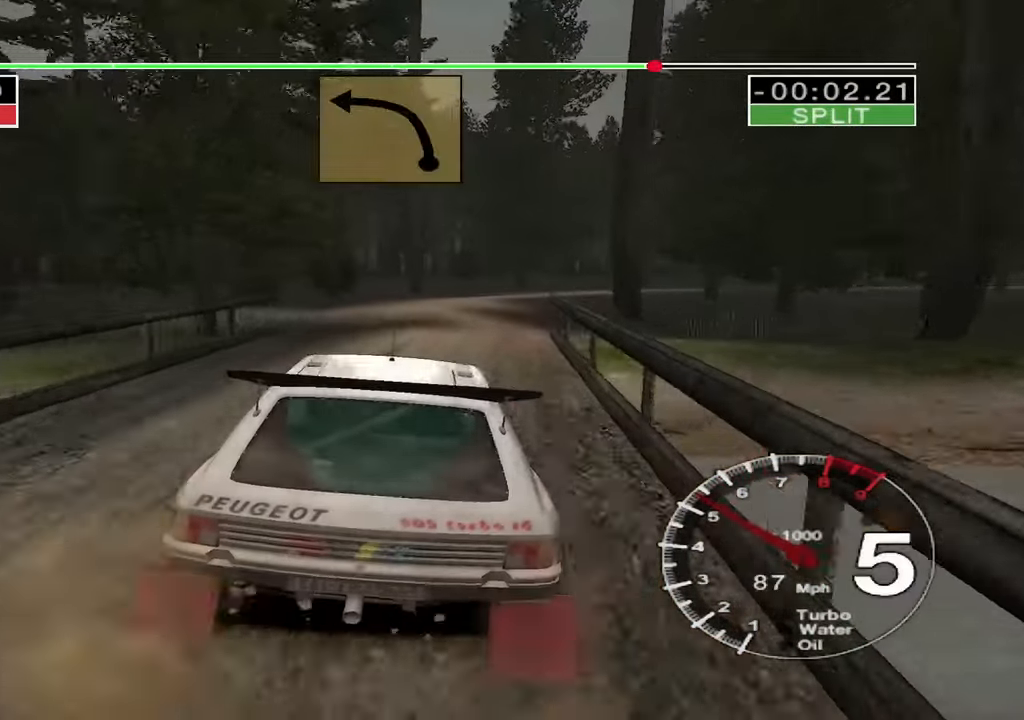
{"keys": ["down", "right"], "events": [[34, "down", "down"], [100, "right", "up"], [317, "right", "down"]]}
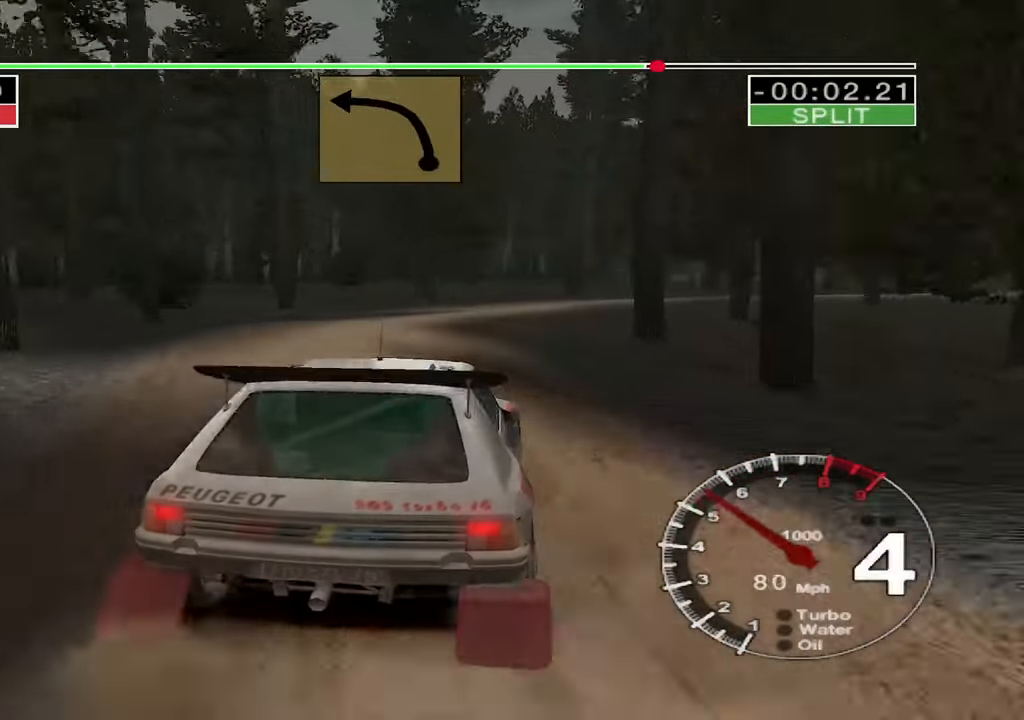
{"keys": ["right"], "events": [[234, "down", "up"]]}
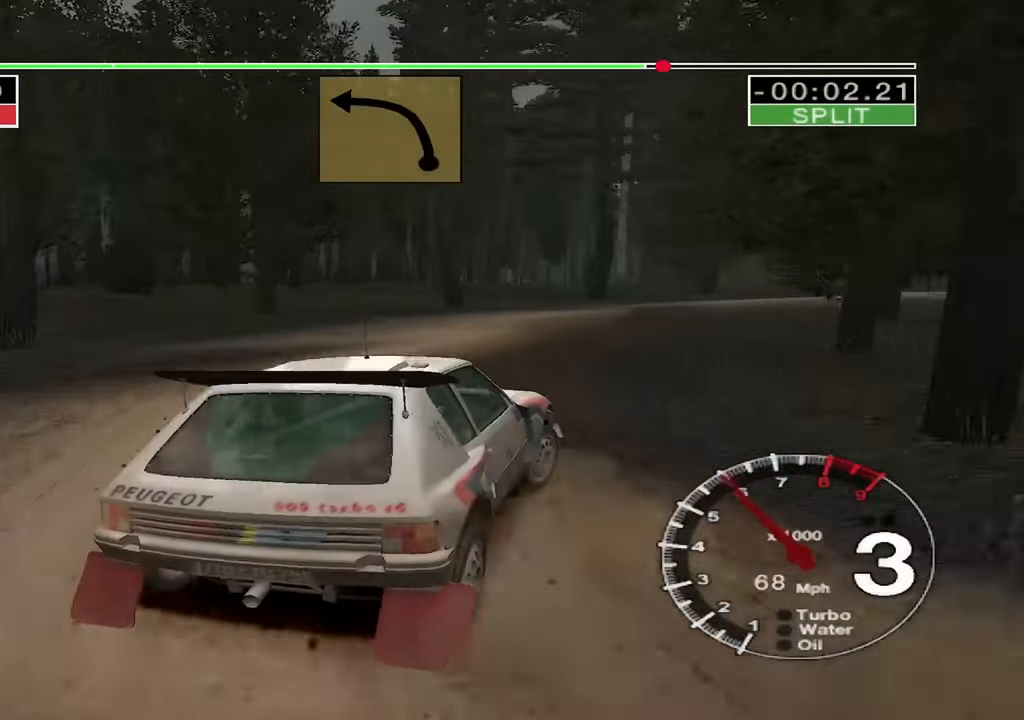
{"keys": ["left", "up"], "events": [[200, "up", "down"], [216, "right", "up"], [466, "left", "down"]]}
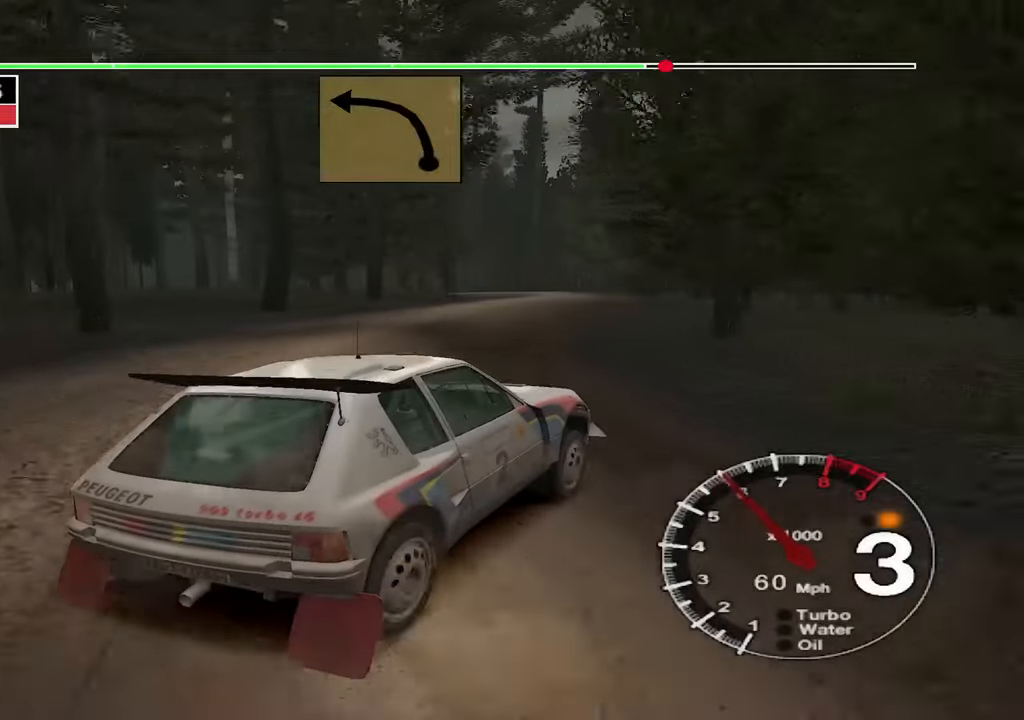
{"keys": ["left", "up"], "events": []}